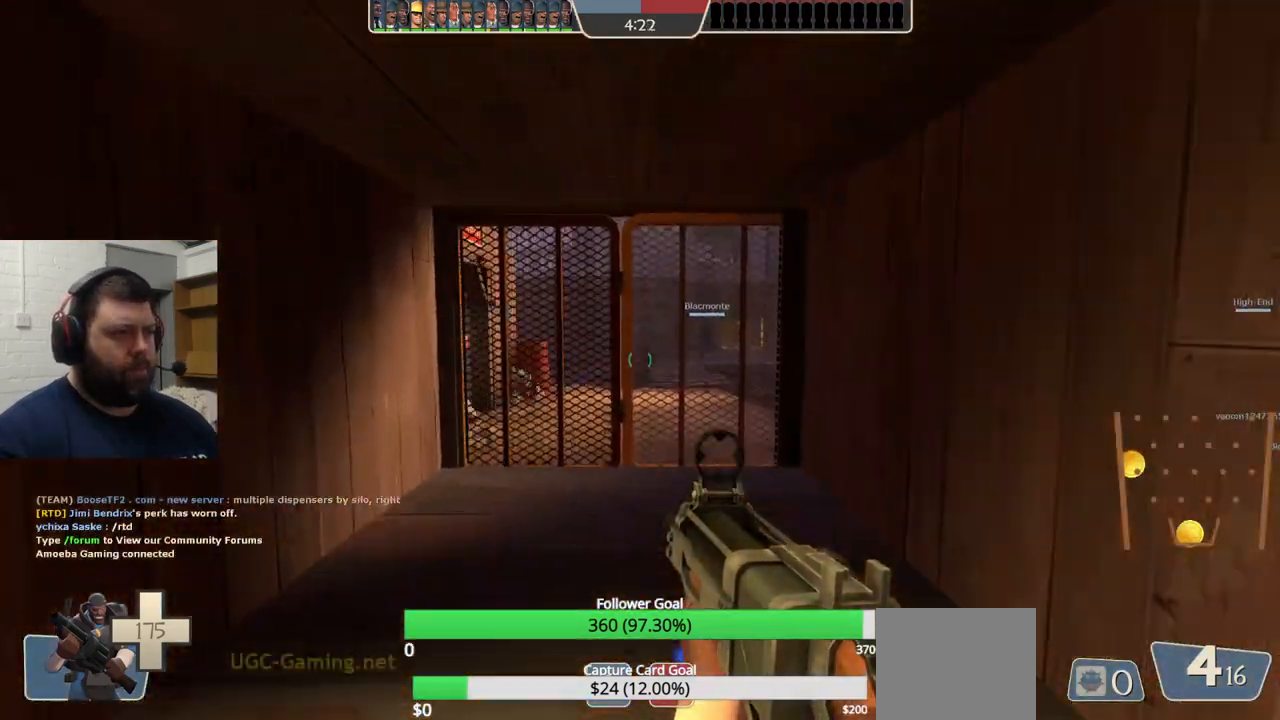
Gameplay with a controller (PlayStation layout); each line is a JSON object with the inputs held at the frame after it. "events" lists button and stick changes between this image and that frame as [ms after this image, input, new state], when the widget could be followed in between.
{"buttons": ["R2"], "left_stick": "right", "right_stick": "center", "events": [[50, "right_stick", "center"], [483, "R2", "down"], [500, "left_stick", "right"]]}
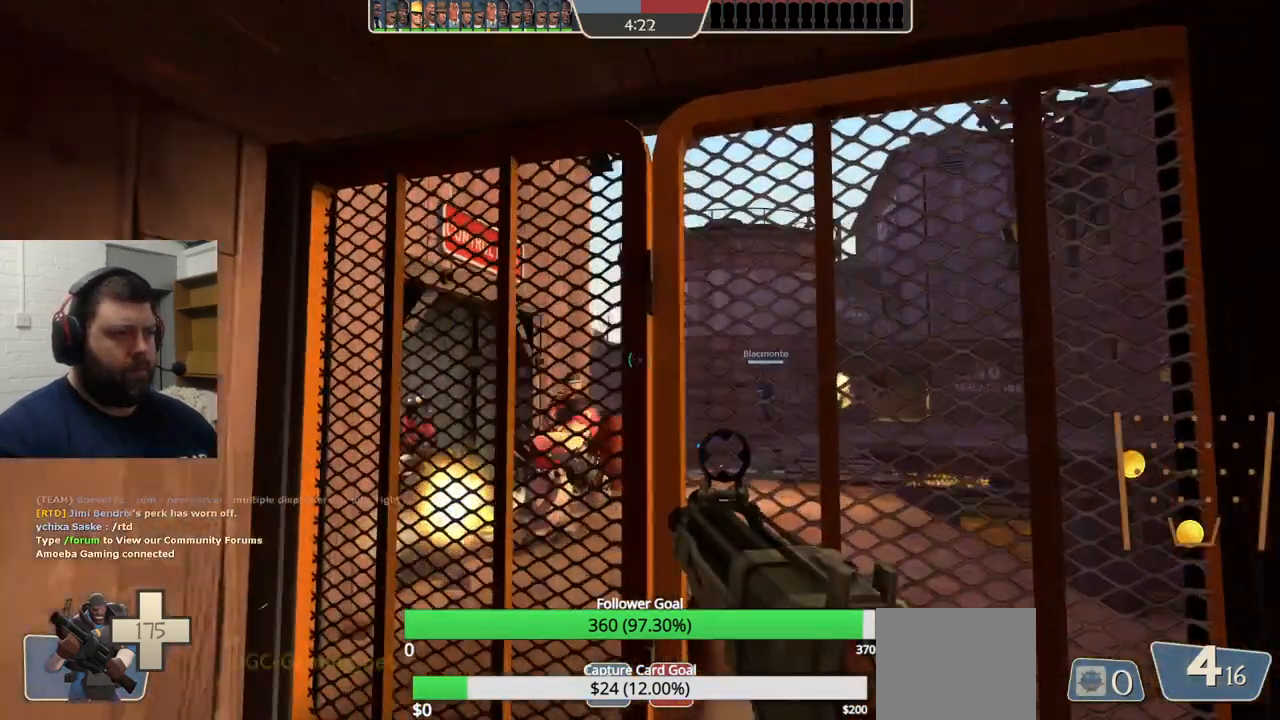
{"buttons": ["R2"], "left_stick": "up", "right_stick": "center", "events": [[50, "left_stick", "down"], [183, "left_stick", "left"], [467, "left_stick", "up"]]}
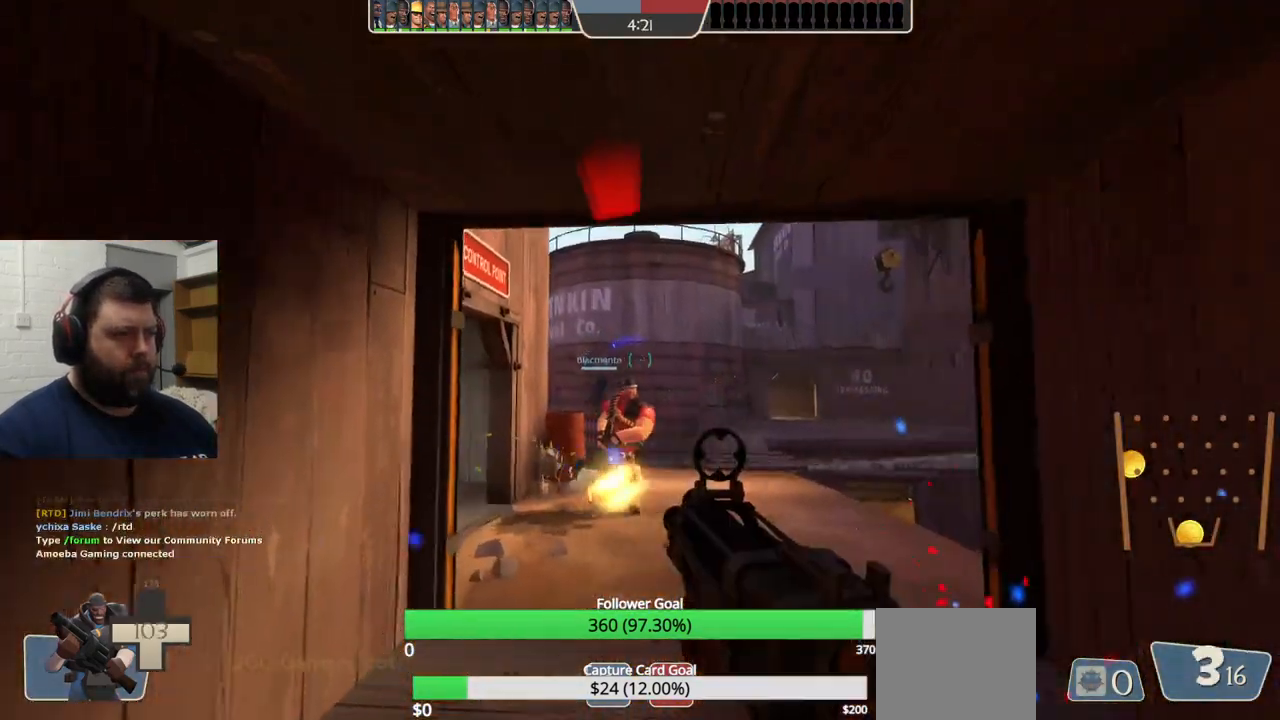
{"buttons": [], "left_stick": "down-right", "right_stick": "center", "events": [[83, "left_stick", "right"], [133, "left_stick", "down-right"], [450, "R2", "up"]]}
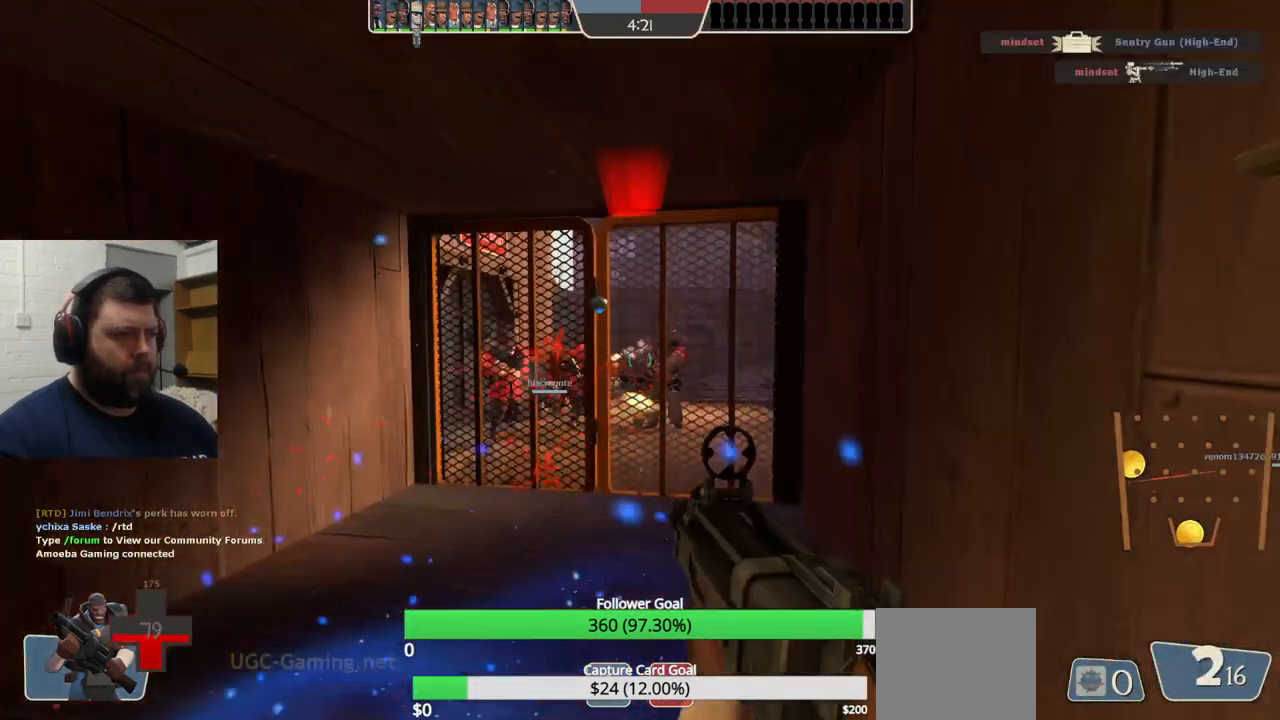
{"buttons": [], "left_stick": "left", "right_stick": "center", "events": [[67, "SQUARE", "down"], [100, "left_stick", "down-left"], [150, "SQUARE", "up"], [233, "SQUARE", "down"], [300, "SQUARE", "up"], [367, "SQUARE", "down"], [367, "left_stick", "left"], [433, "SQUARE", "up"]]}
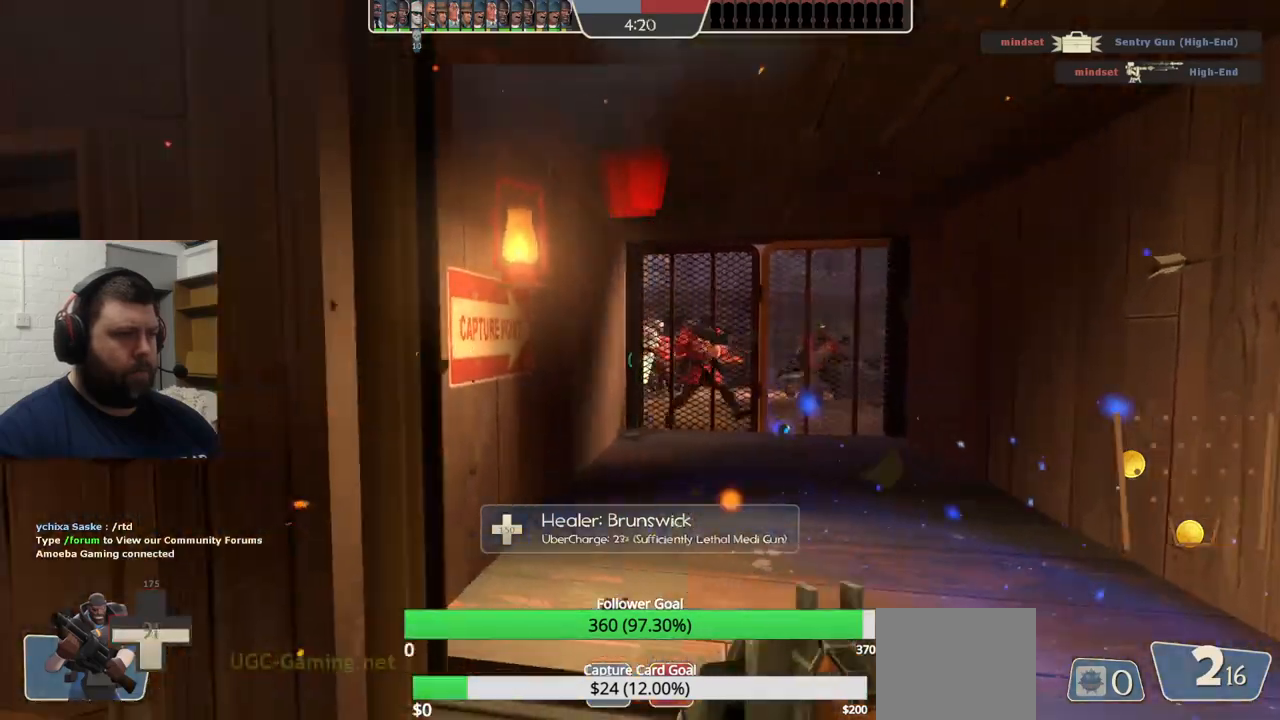
{"buttons": [], "left_stick": "right", "right_stick": "center", "events": [[67, "right_stick", "left"], [133, "left_stick", "up-left"], [183, "right_stick", "center"], [333, "left_stick", "up-right"], [383, "left_stick", "right"]]}
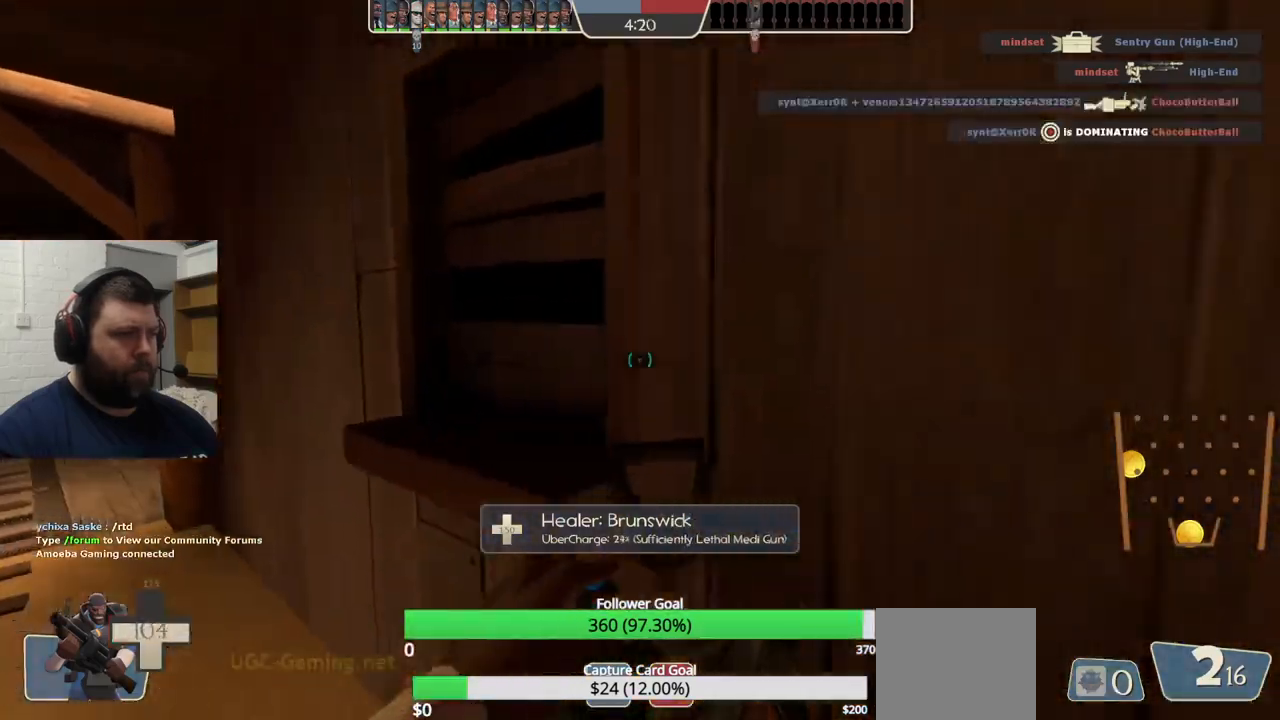
{"buttons": [], "left_stick": "center", "right_stick": "center", "events": [[50, "right_stick", "right"], [117, "left_stick", "center"], [200, "right_stick", "center"]]}
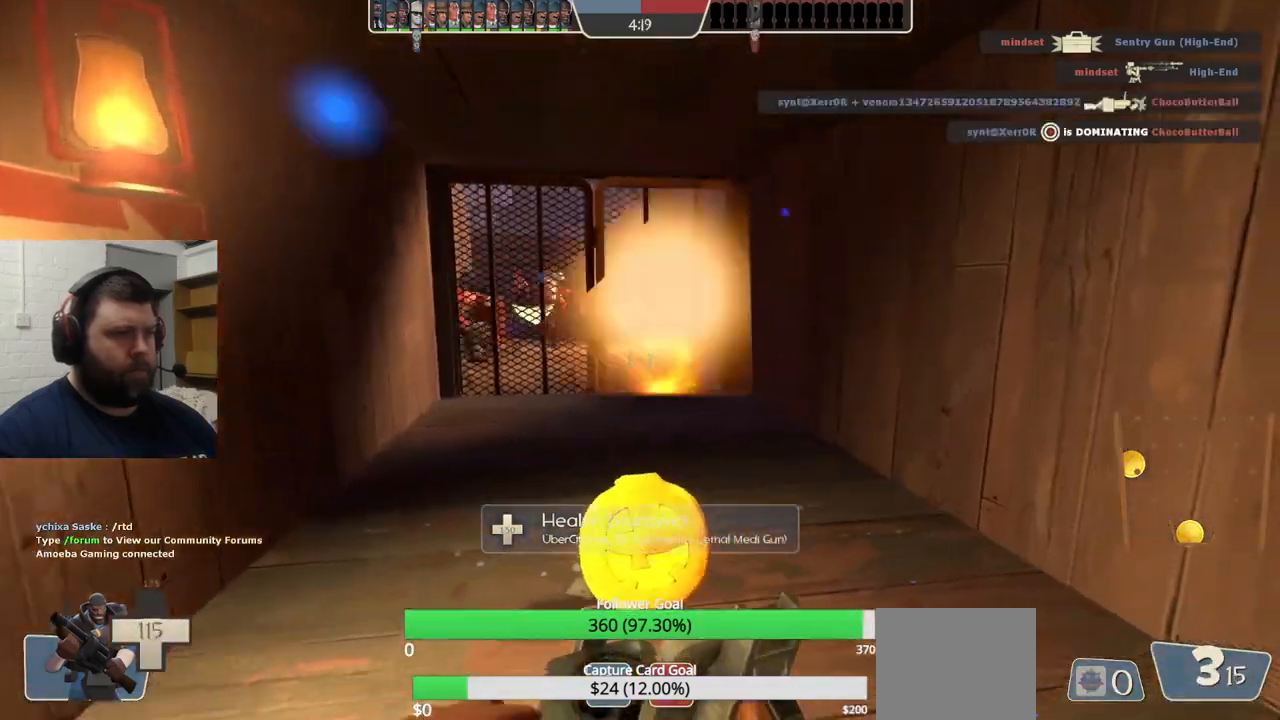
{"buttons": [], "left_stick": "up", "right_stick": "center", "events": [[250, "left_stick", "up"]]}
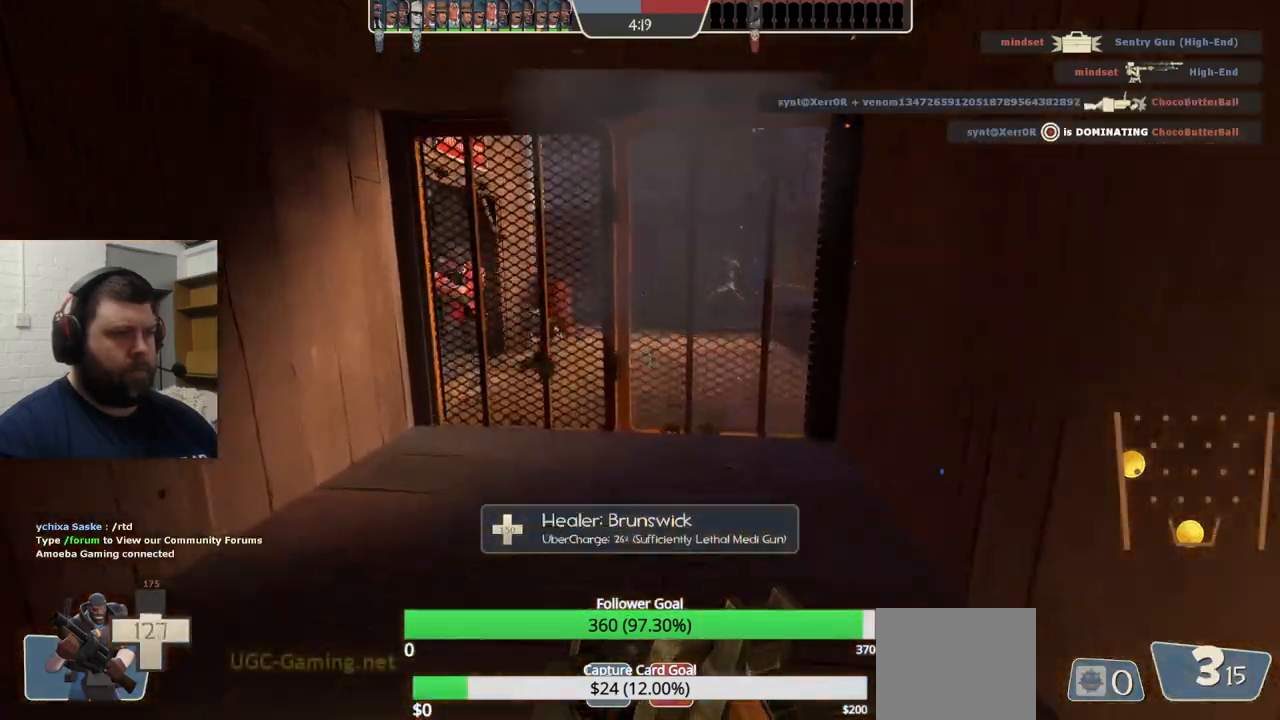
{"buttons": ["R2"], "left_stick": "down-right", "right_stick": "center", "events": [[483, "R2", "down"], [500, "left_stick", "down-right"]]}
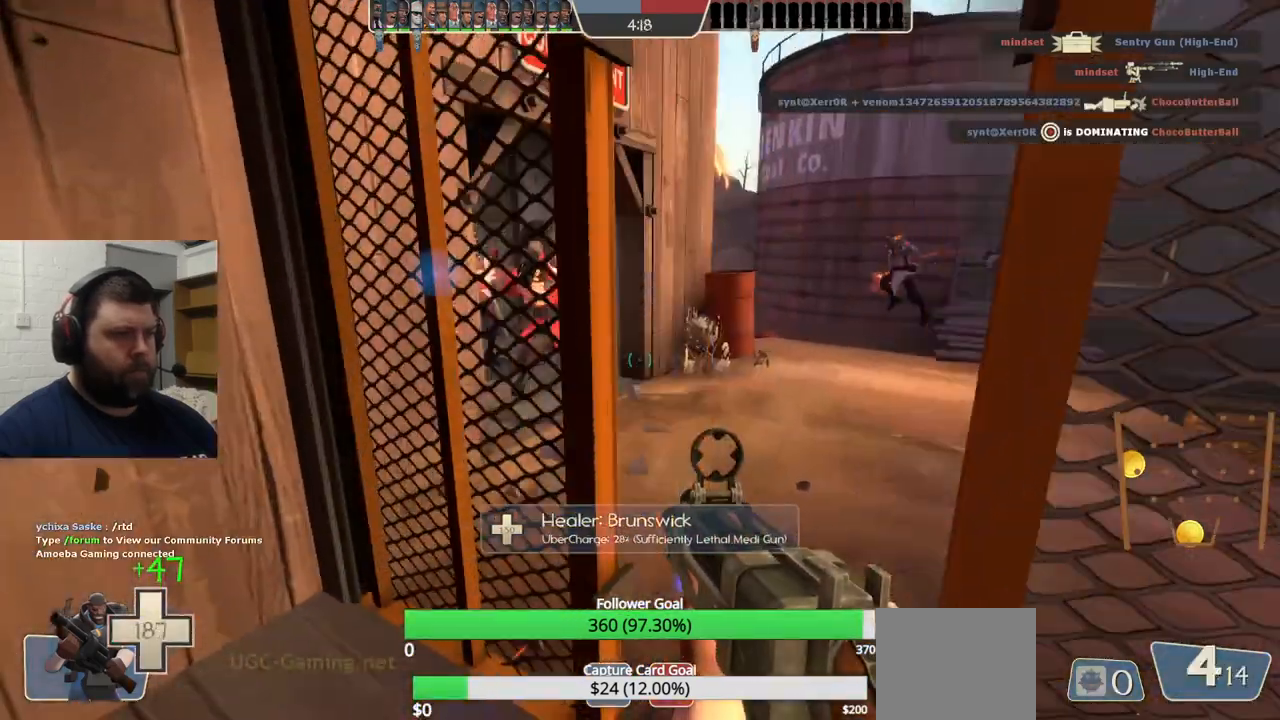
{"buttons": ["R2"], "left_stick": "down", "right_stick": "center", "events": [[83, "left_stick", "down-left"], [217, "left_stick", "up-left"], [317, "left_stick", "up-right"], [417, "left_stick", "down"]]}
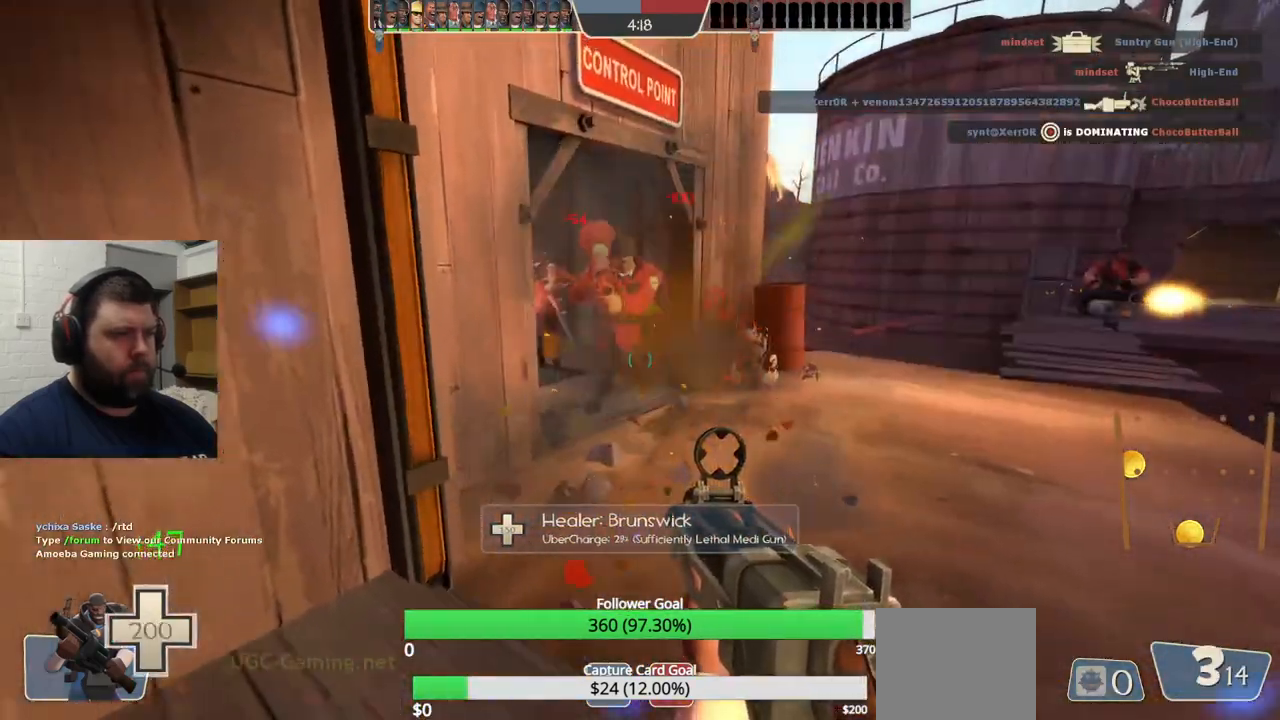
{"buttons": ["SQUARE"], "left_stick": "down-left", "right_stick": "center", "events": [[167, "left_stick", "down-left"], [333, "R2", "up"], [483, "SQUARE", "down"]]}
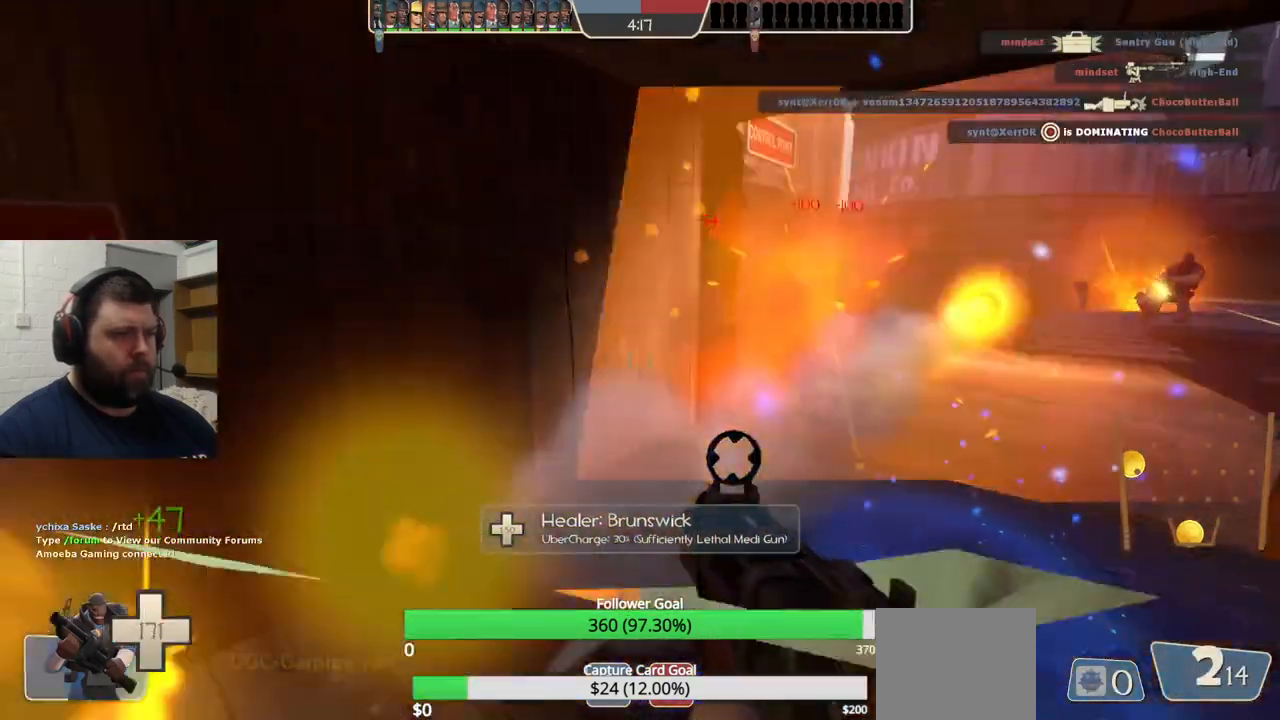
{"buttons": ["SQUARE"], "left_stick": "down-left", "right_stick": "center", "events": [[67, "SQUARE", "up"], [133, "SQUARE", "down"], [217, "SQUARE", "up"], [300, "SQUARE", "down"], [367, "SQUARE", "up"], [433, "SQUARE", "down"]]}
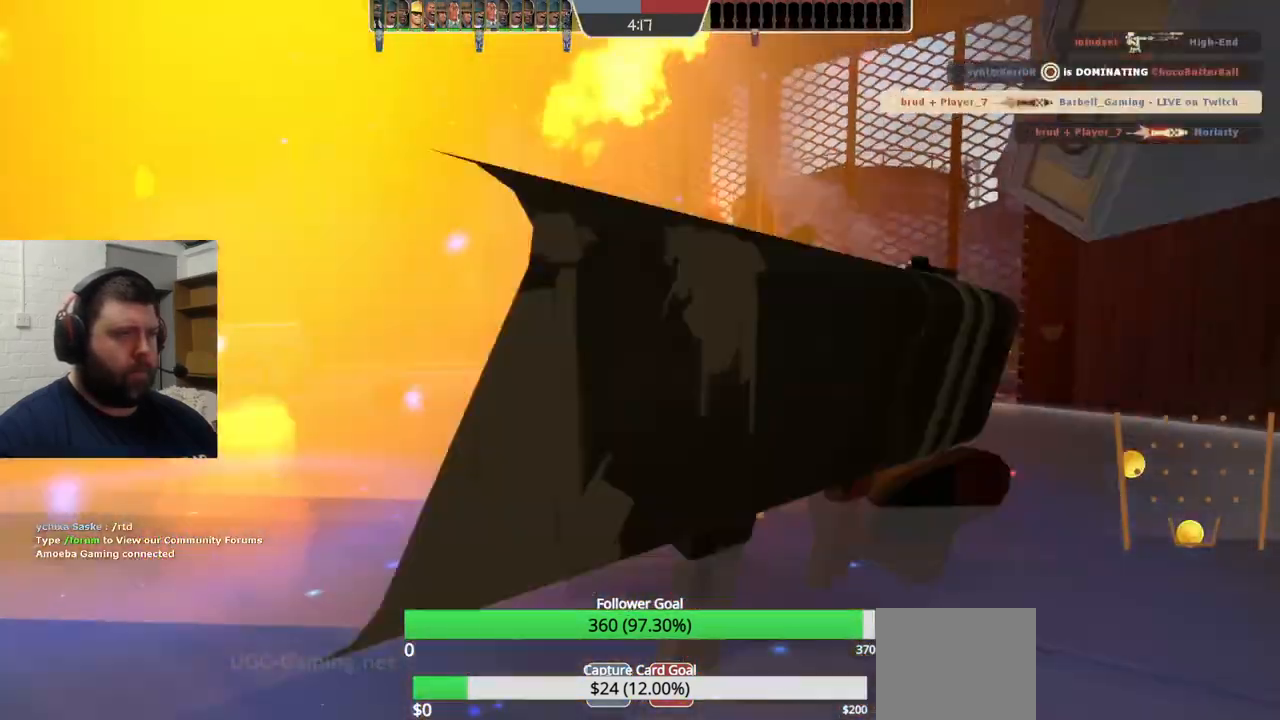
{"buttons": [], "left_stick": "center", "right_stick": "center", "events": [[33, "SQUARE", "up"], [317, "left_stick", "center"]]}
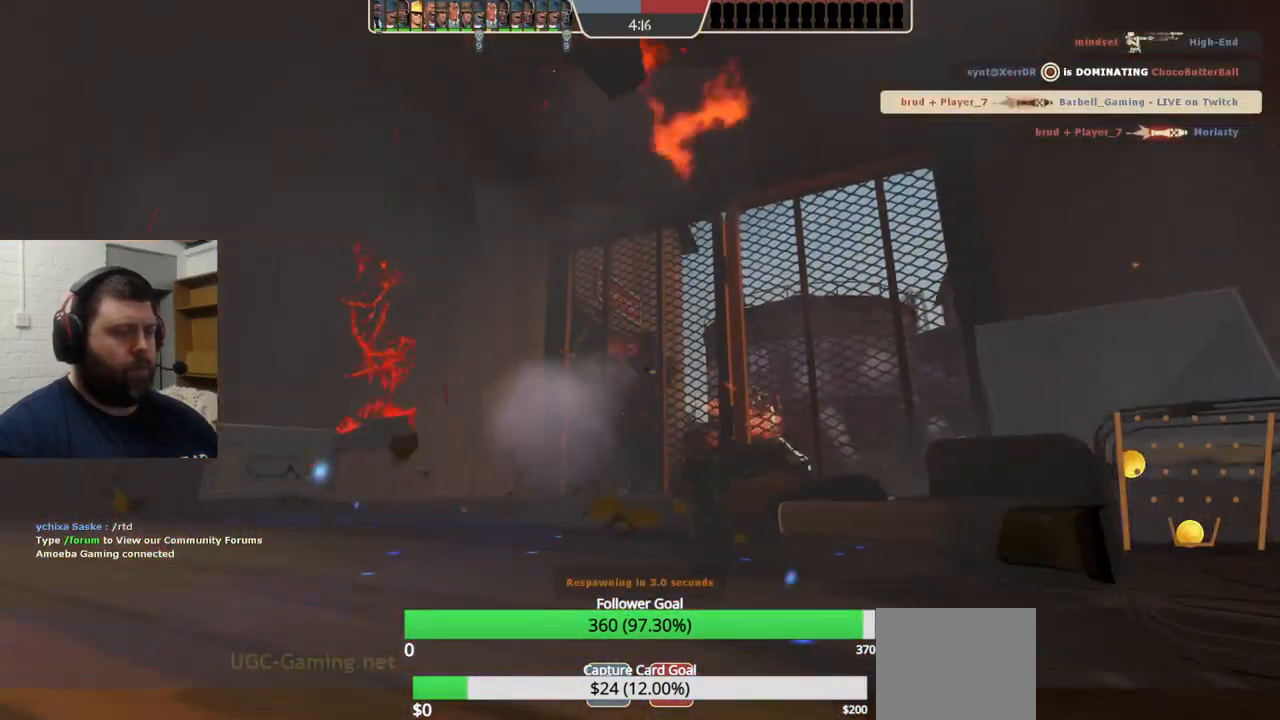
{"buttons": [], "left_stick": "center", "right_stick": "center", "events": []}
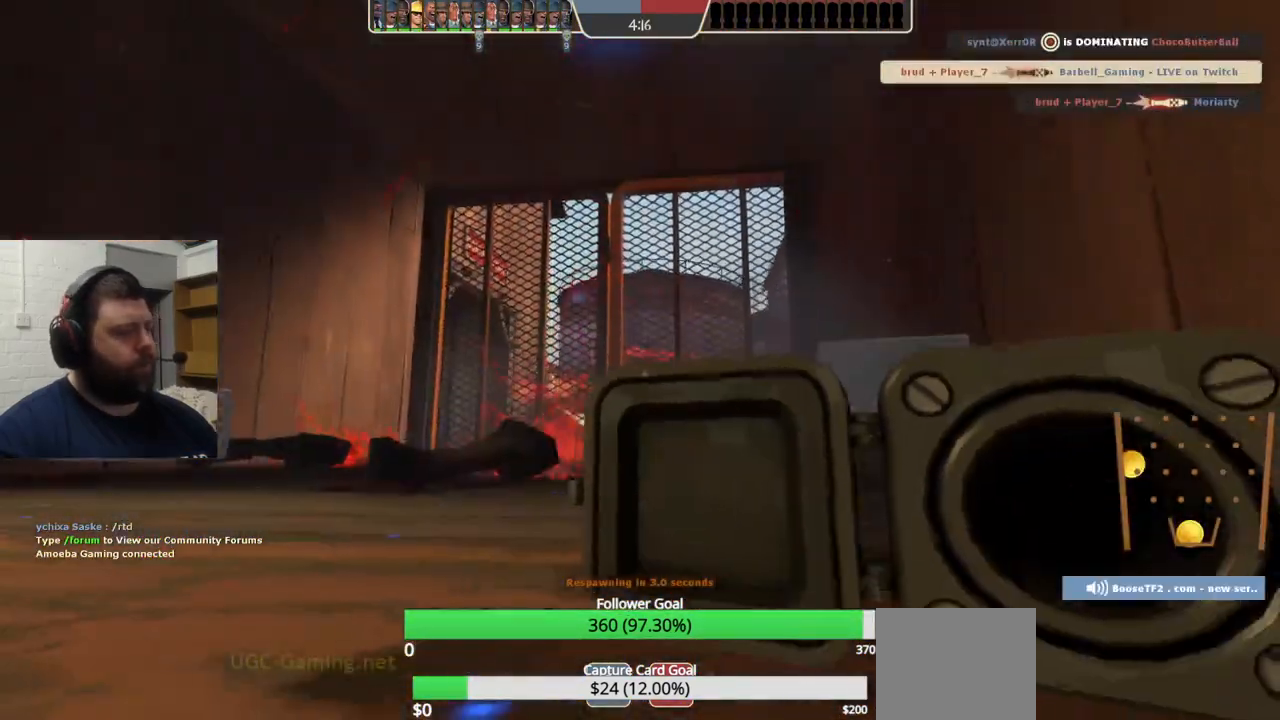
{"buttons": [], "left_stick": "center", "right_stick": "center", "events": []}
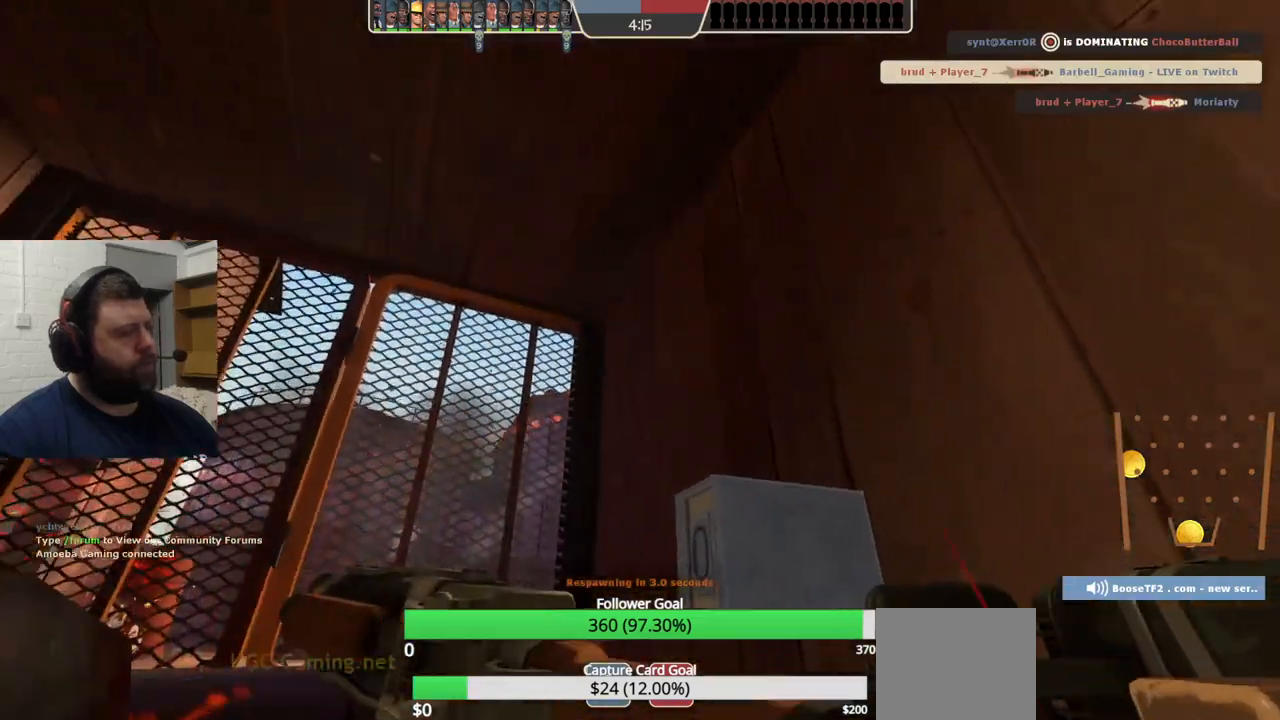
{"buttons": [], "left_stick": "center", "right_stick": "center", "events": []}
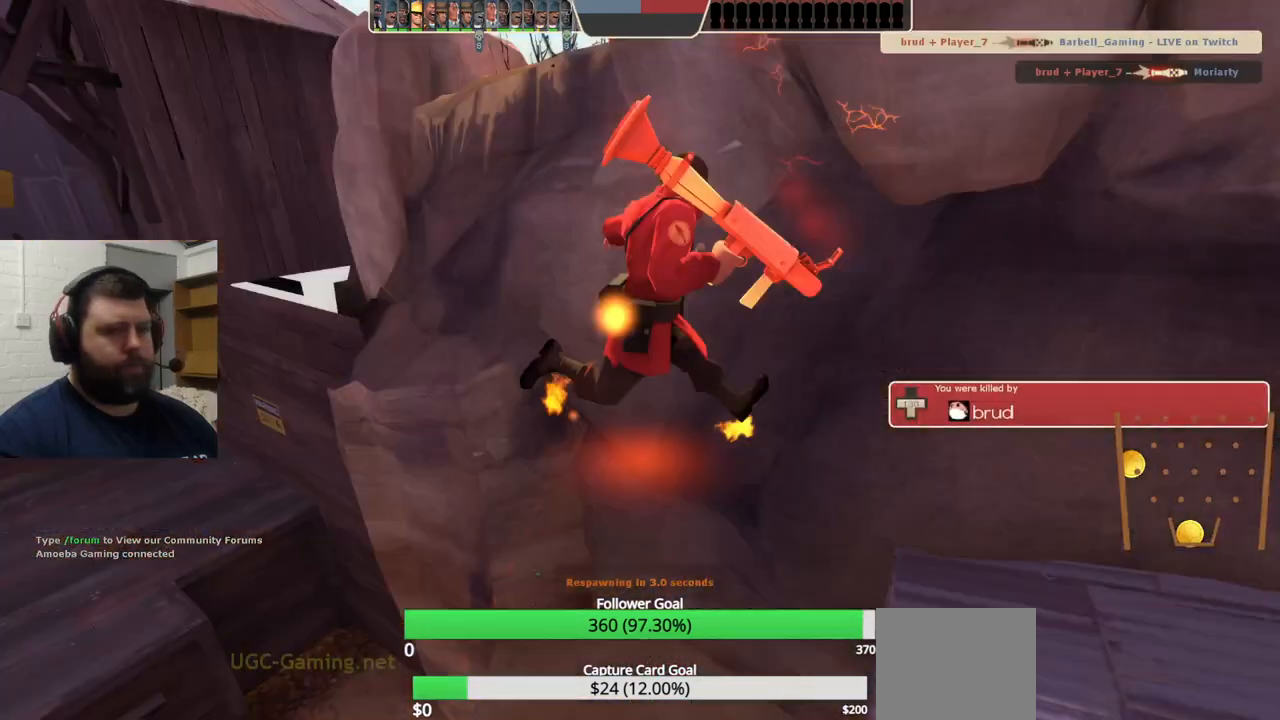
{"buttons": [], "left_stick": "up", "right_stick": "center", "events": [[200, "left_stick", "up"]]}
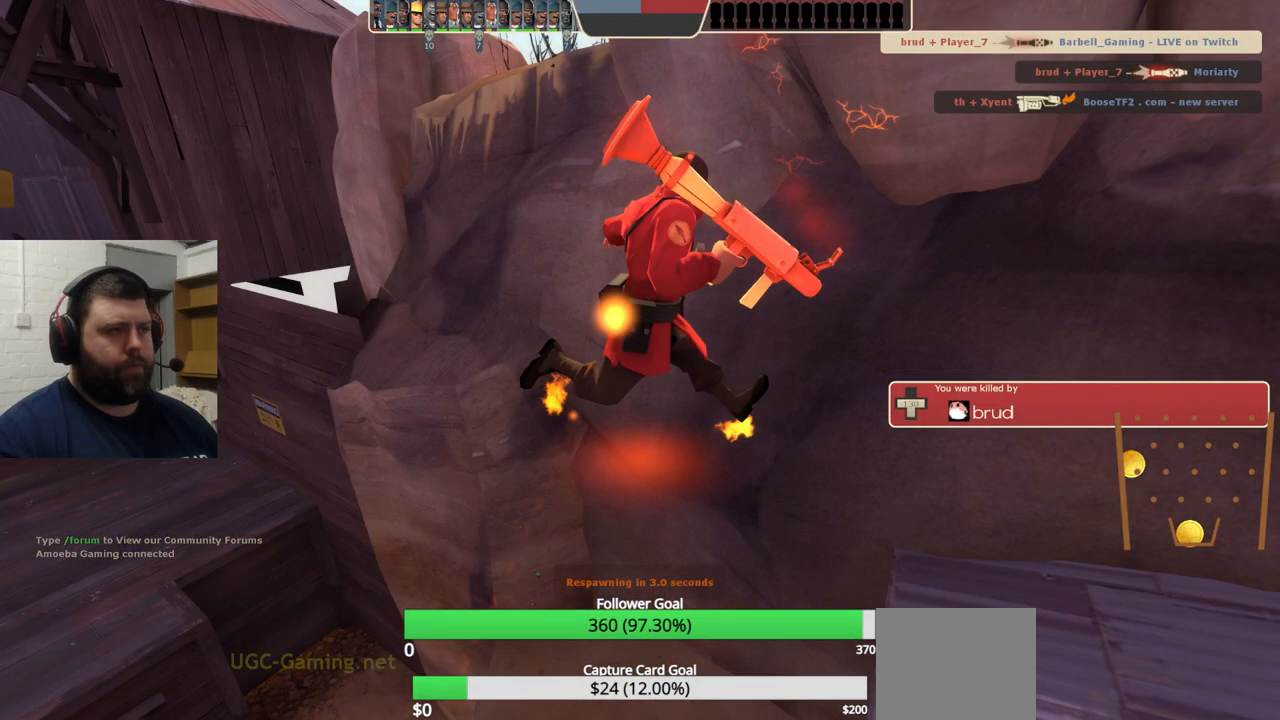
{"buttons": [], "left_stick": "up", "right_stick": "center", "events": [[250, "left_stick", "center"], [467, "left_stick", "up"]]}
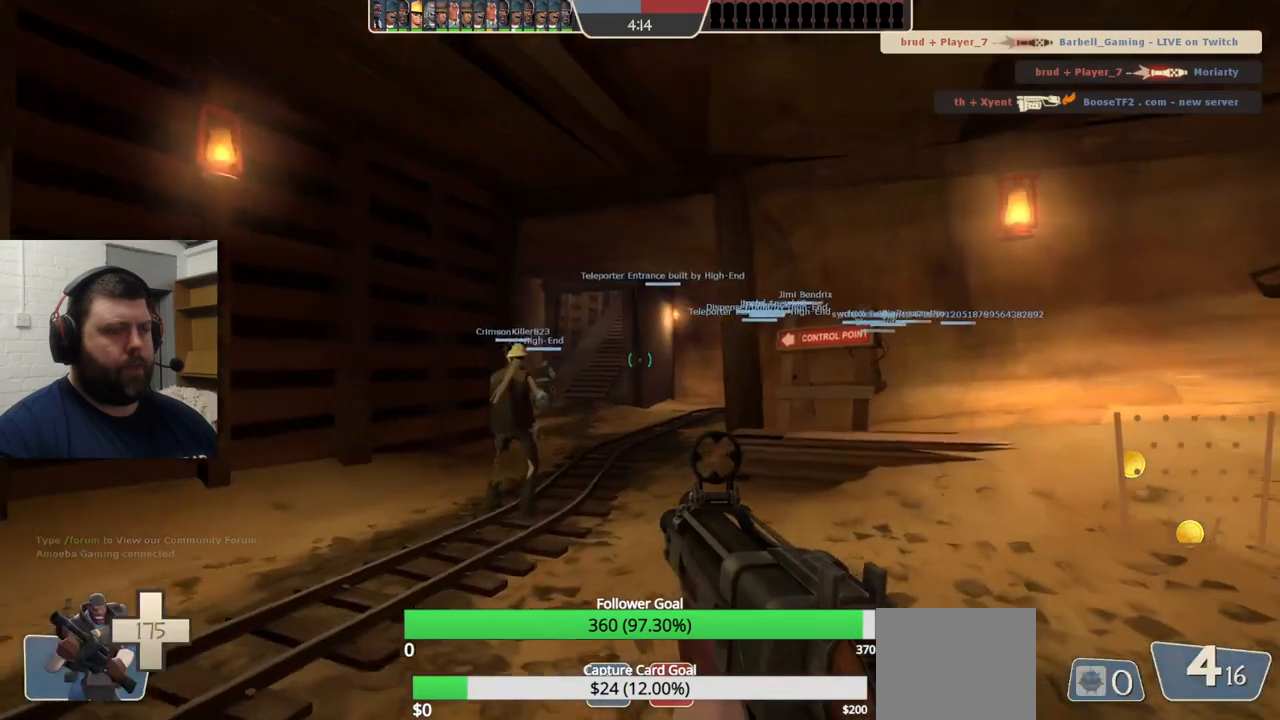
{"buttons": ["SQUARE"], "left_stick": "up", "right_stick": "center", "events": [[300, "SQUARE", "down"], [400, "SQUARE", "up"], [483, "SQUARE", "down"]]}
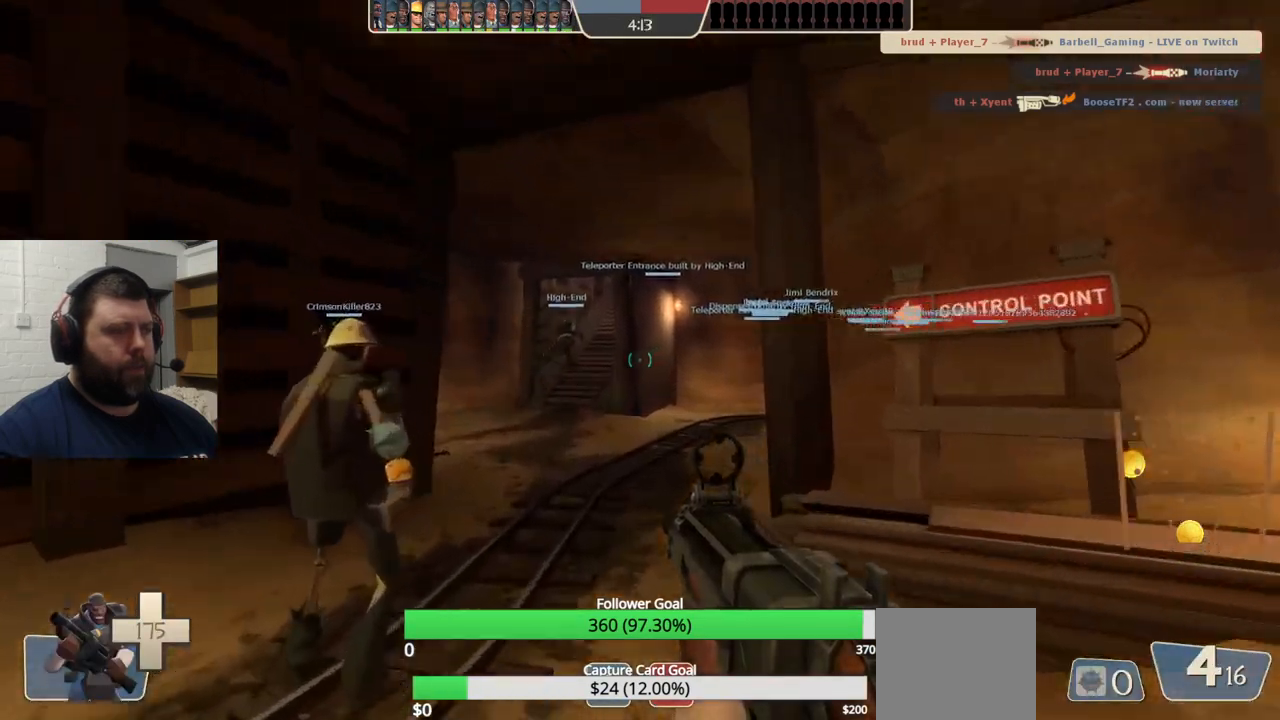
{"buttons": [], "left_stick": "up", "right_stick": "center", "events": [[50, "SQUARE", "up"], [133, "SQUARE", "down"], [233, "SQUARE", "up"], [283, "SQUARE", "down"], [417, "SQUARE", "up"]]}
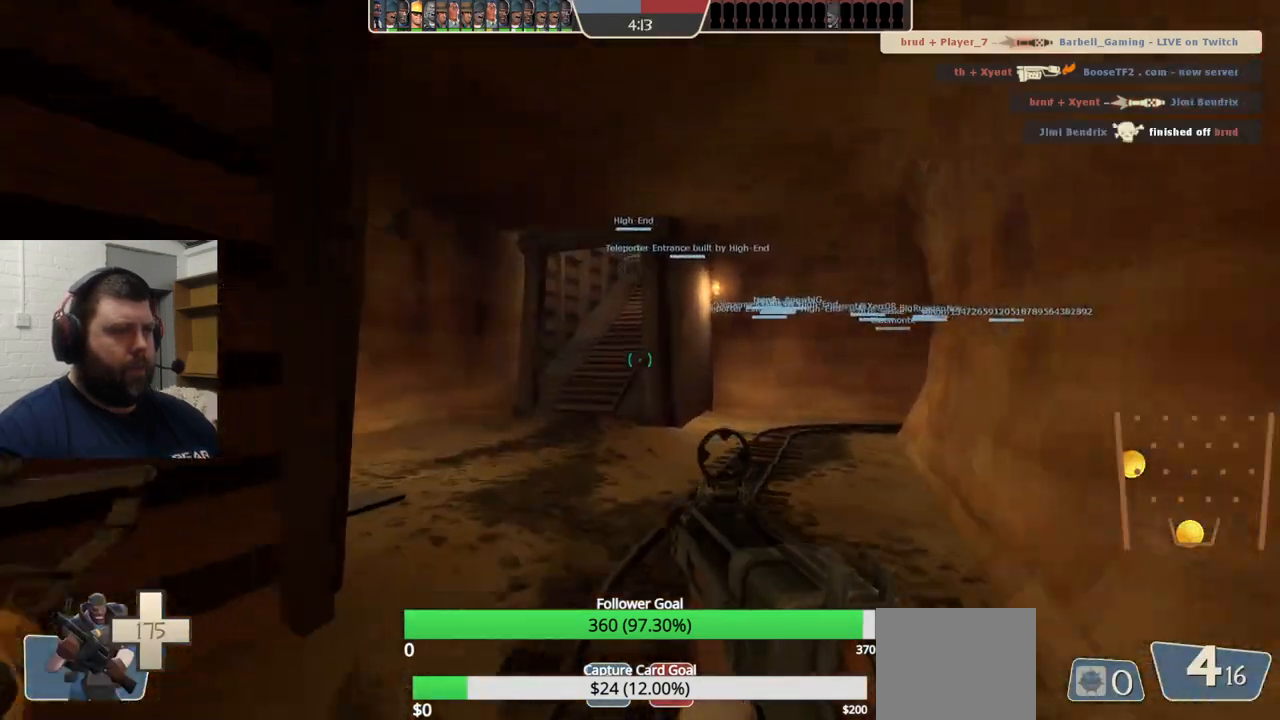
{"buttons": [], "left_stick": "up", "right_stick": "center", "events": []}
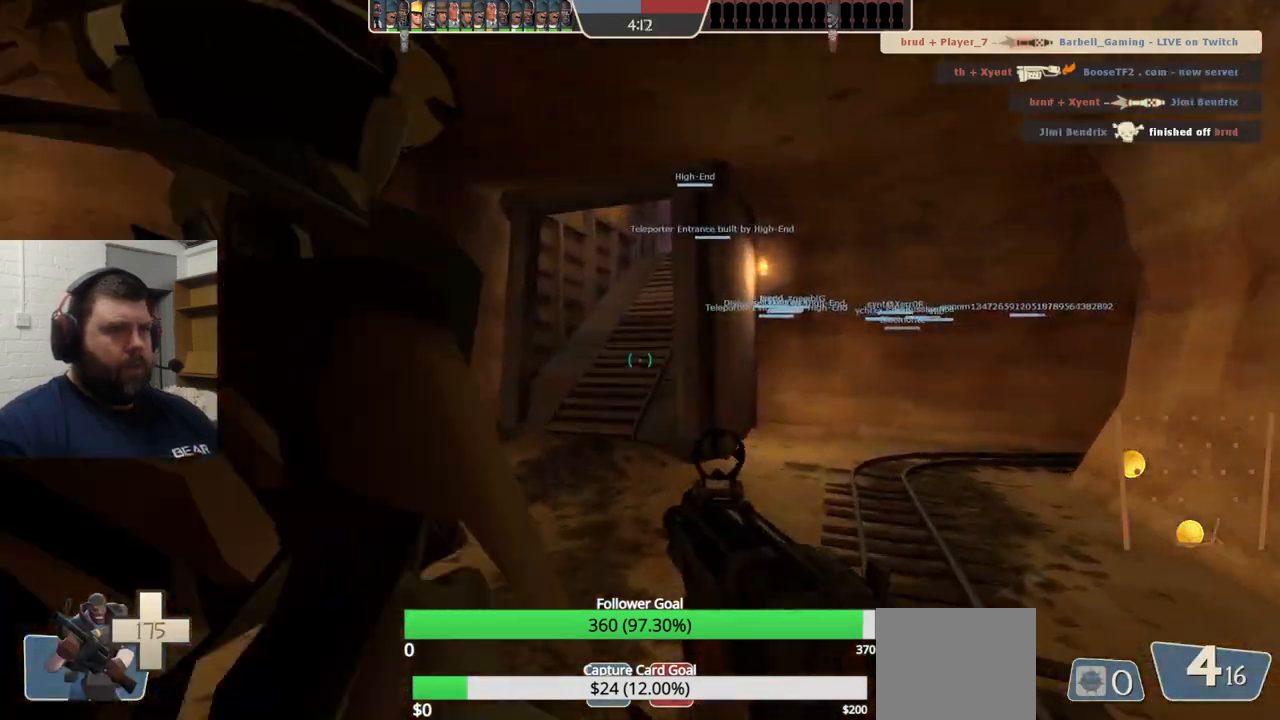
{"buttons": [], "left_stick": "up", "right_stick": "center", "events": []}
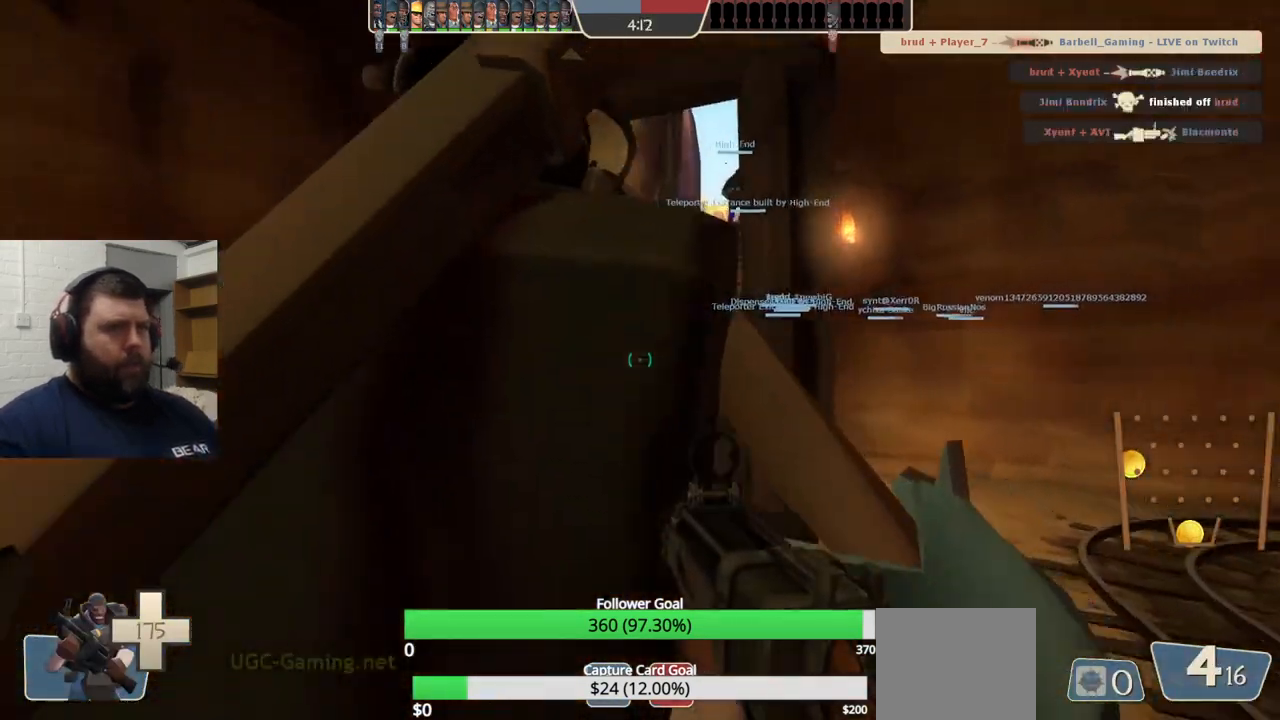
{"buttons": [], "left_stick": "up", "right_stick": "center", "events": [[283, "right_stick", "right"], [383, "right_stick", "center"]]}
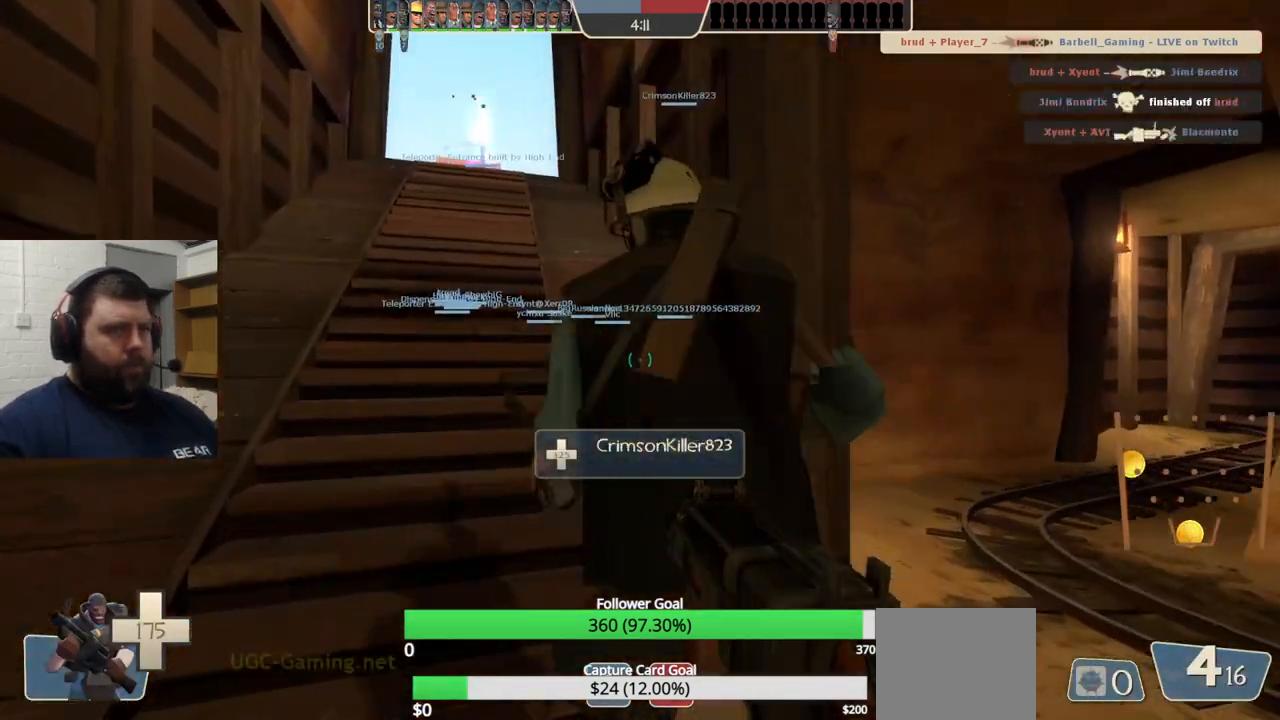
{"buttons": [], "left_stick": "up", "right_stick": "center", "events": [[17, "SQUARE", "down"], [100, "SQUARE", "up"], [183, "SQUARE", "down"], [267, "SQUARE", "up"], [317, "SQUARE", "down"], [433, "SQUARE", "up"]]}
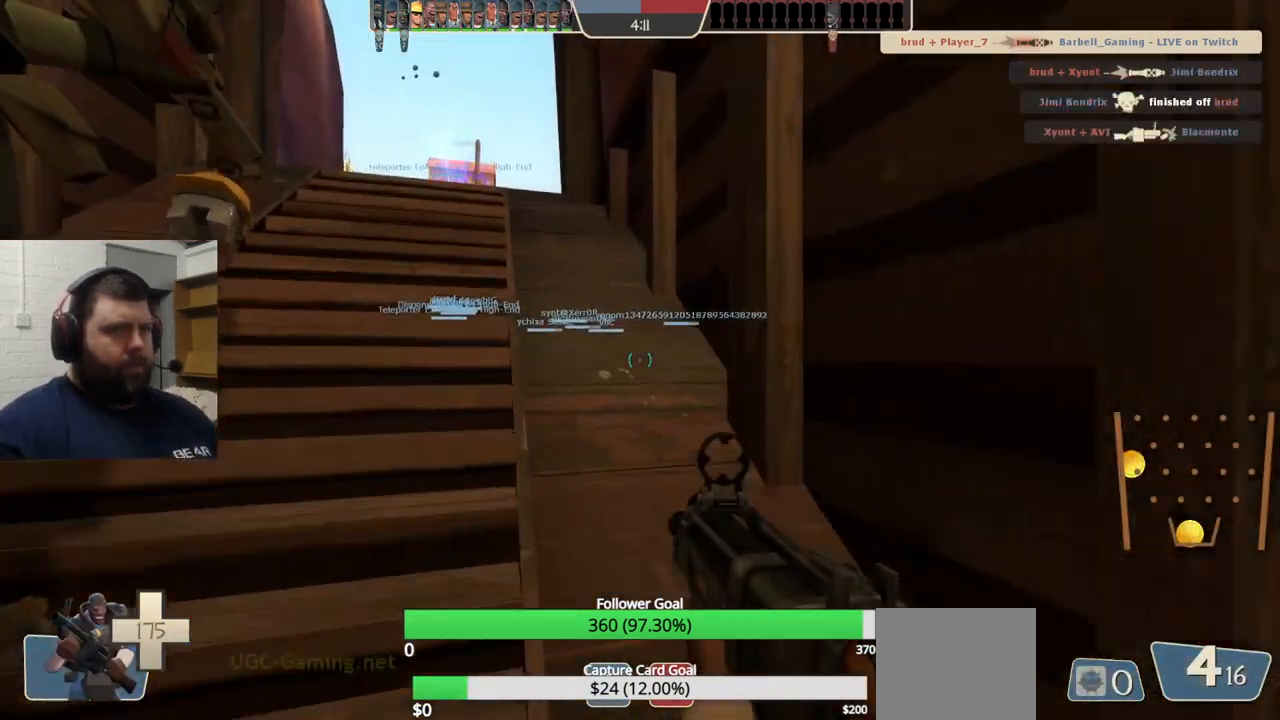
{"buttons": [], "left_stick": "up", "right_stick": "center", "events": [[167, "right_stick", "up"], [250, "right_stick", "center"]]}
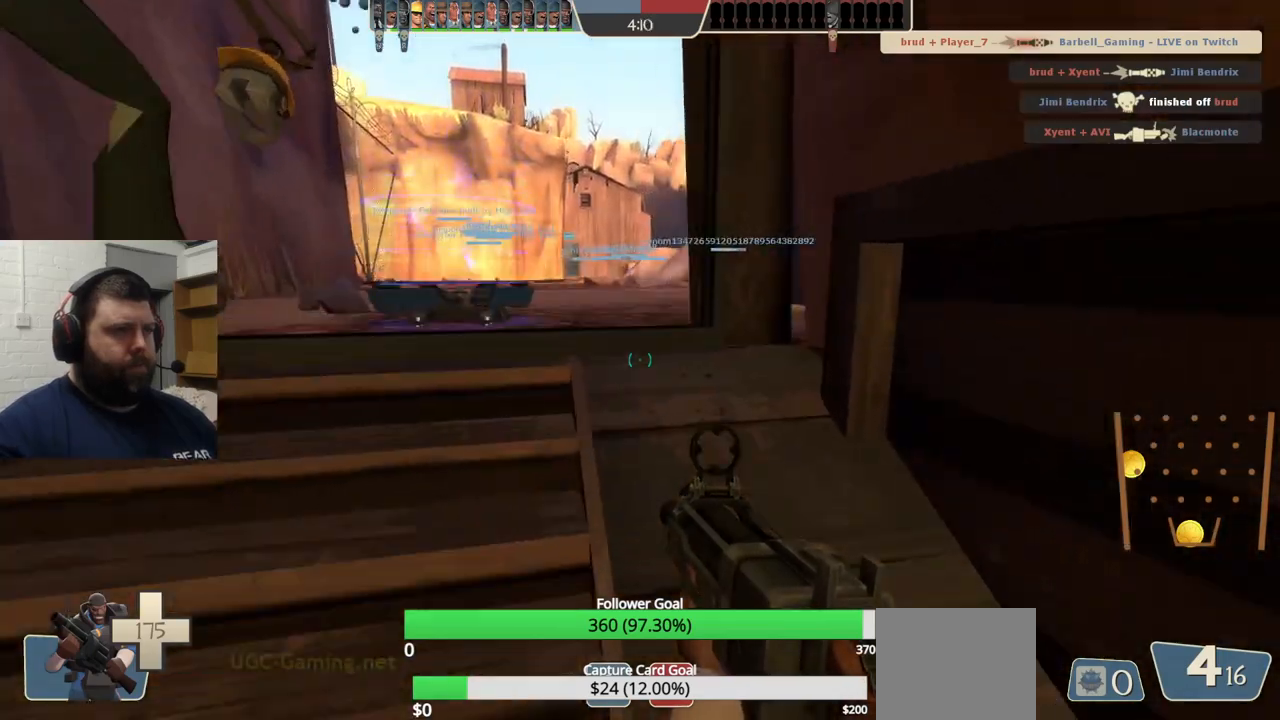
{"buttons": ["SQUARE"], "left_stick": "center", "right_stick": "center", "events": [[383, "left_stick", "center"], [400, "SQUARE", "down"]]}
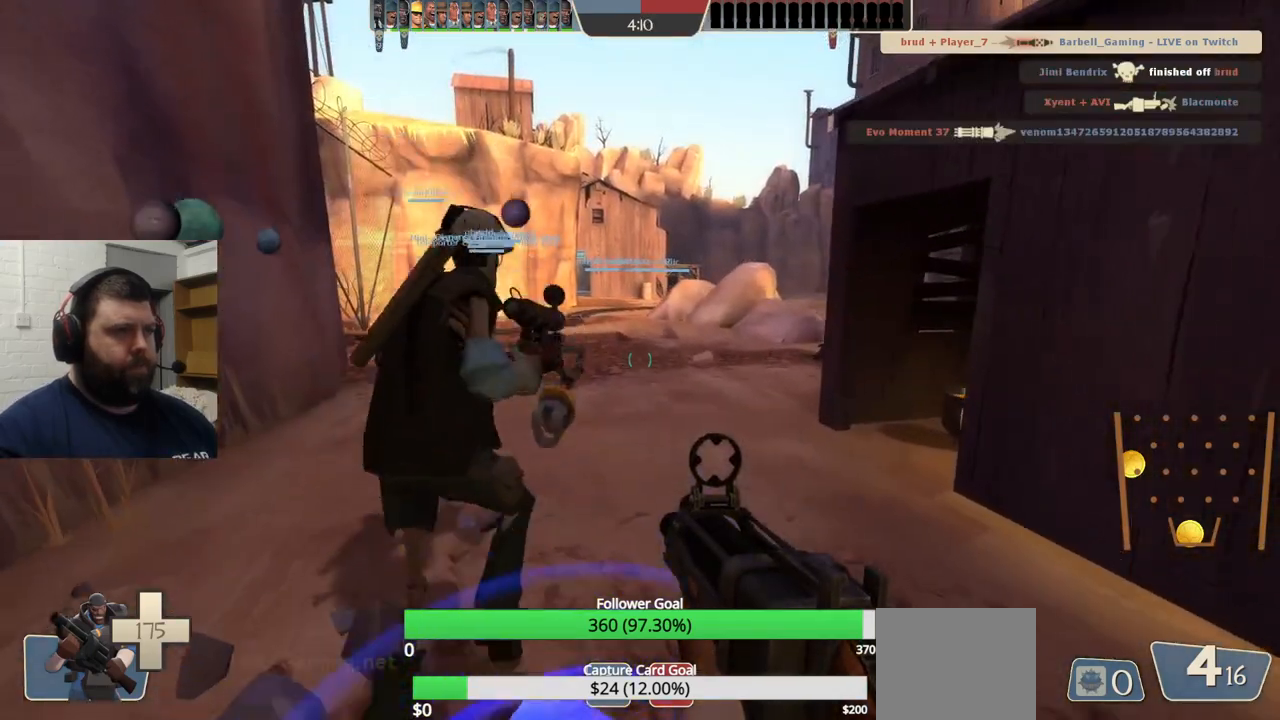
{"buttons": ["SQUARE"], "left_stick": "center", "right_stick": "center", "events": [[33, "SQUARE", "up"], [117, "SQUARE", "down"], [200, "SQUARE", "up"], [283, "SQUARE", "down"], [383, "SQUARE", "up"], [450, "SQUARE", "down"]]}
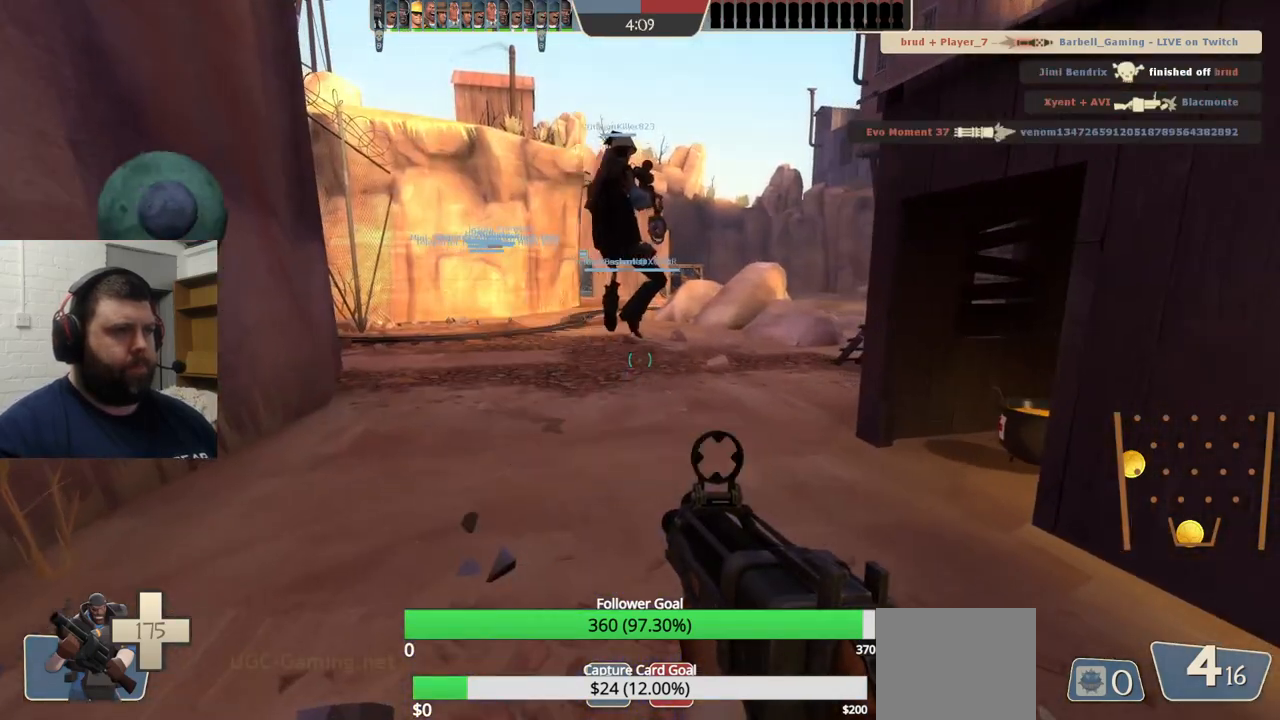
{"buttons": [], "left_stick": "center", "right_stick": "center", "events": [[33, "SQUARE", "up"], [133, "SQUARE", "down"], [217, "SQUARE", "up"], [300, "SQUARE", "down"], [400, "SQUARE", "up"]]}
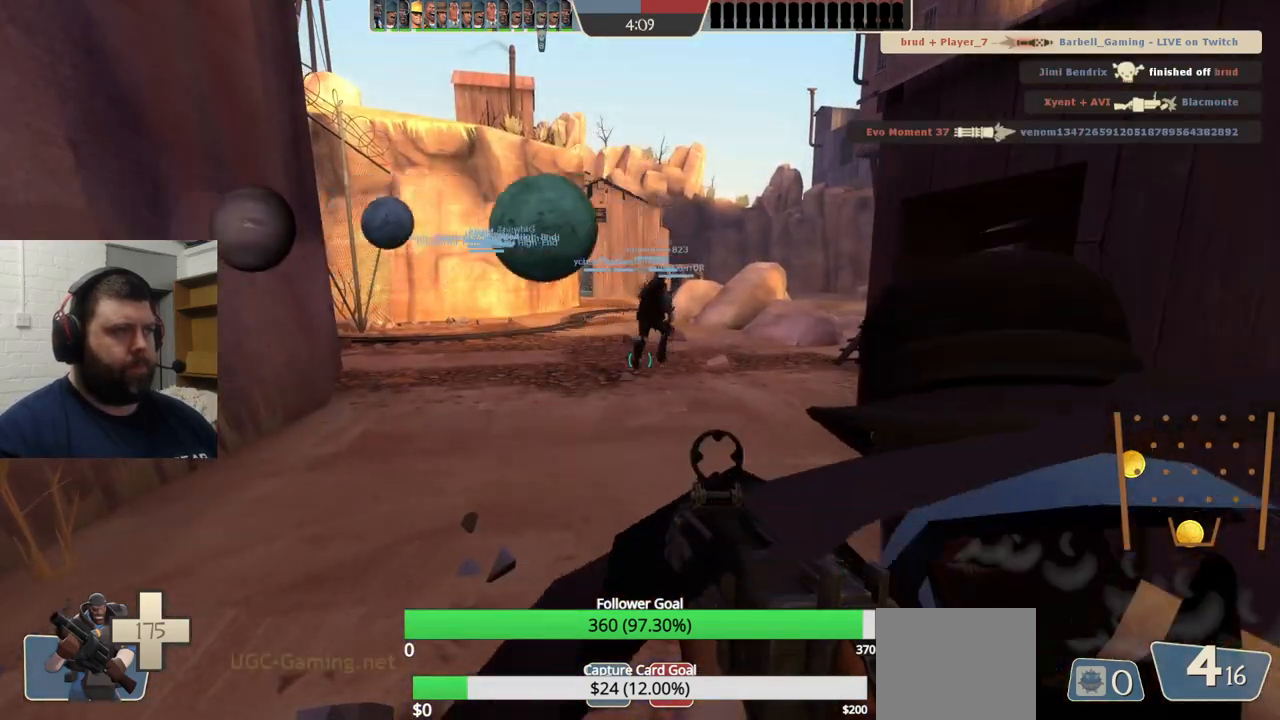
{"buttons": [], "left_stick": "center", "right_stick": "center", "events": [[217, "right_stick", "down-left"], [317, "right_stick", "center"]]}
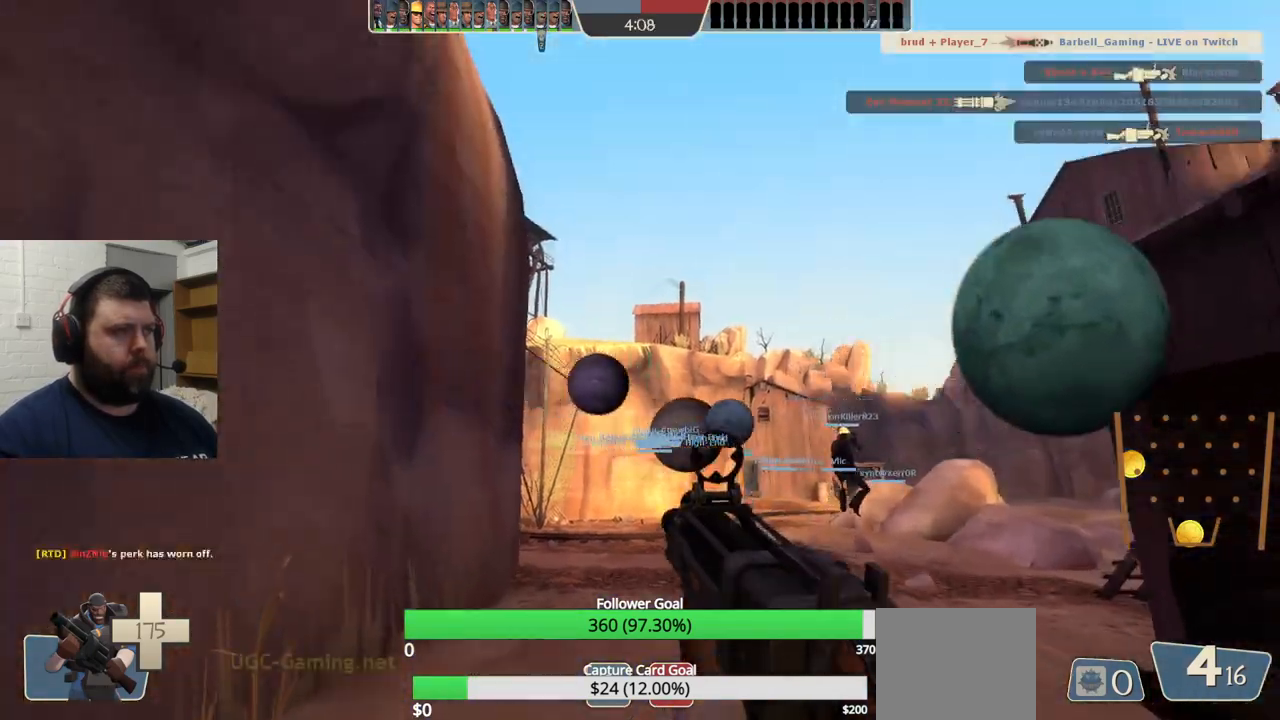
{"buttons": [], "left_stick": "center", "right_stick": "center", "events": [[333, "right_stick", "up-right"], [483, "right_stick", "center"]]}
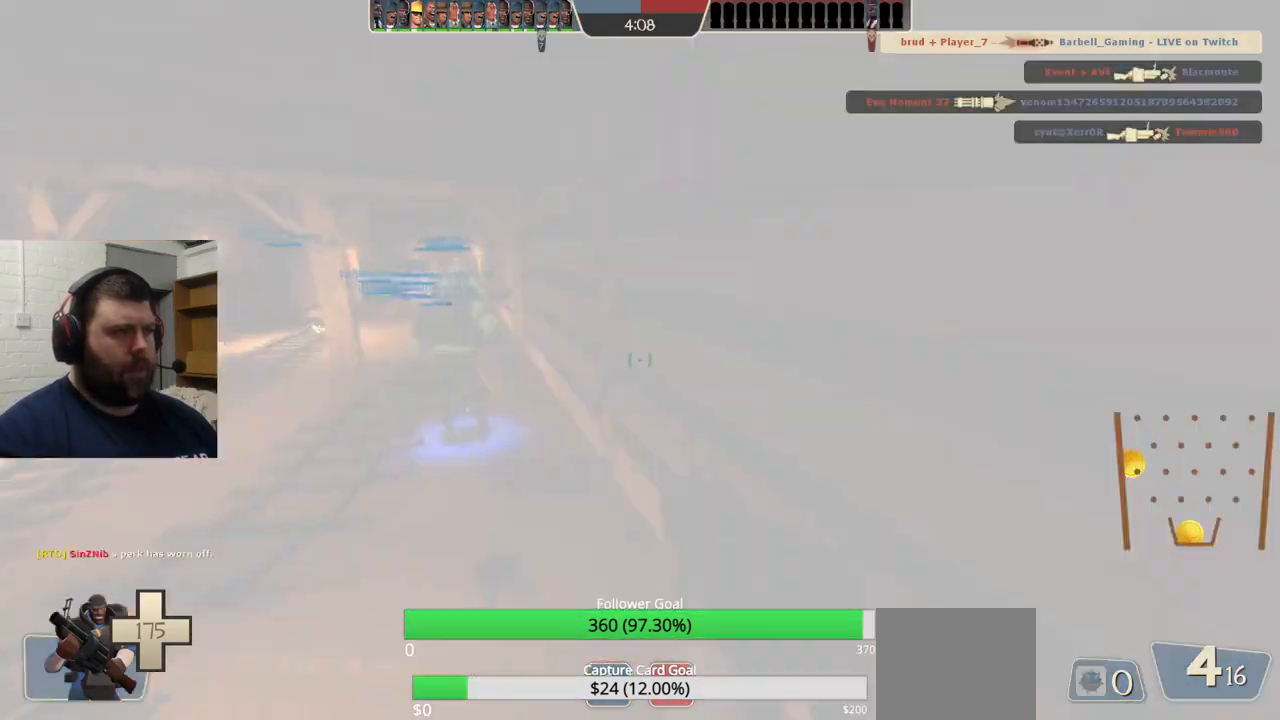
{"buttons": [], "left_stick": "up", "right_stick": "left", "events": [[267, "SQUARE", "down"], [267, "left_stick", "up"], [333, "SQUARE", "up"], [467, "right_stick", "left"]]}